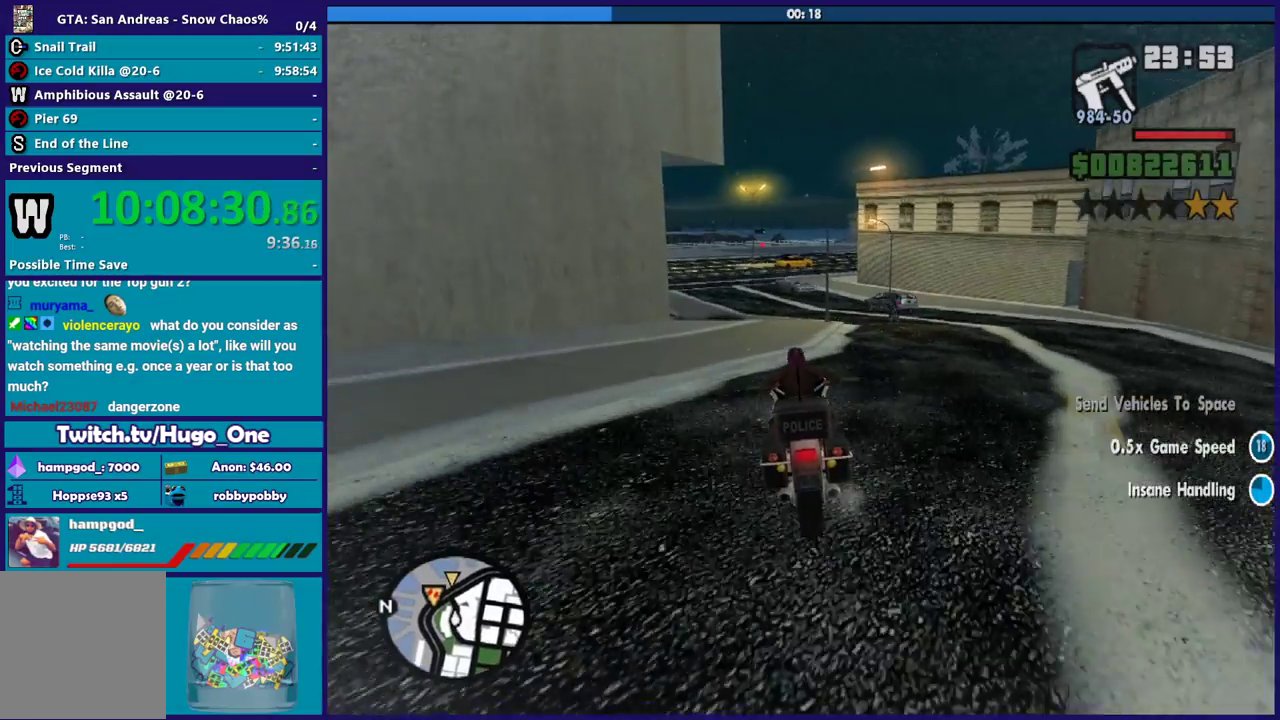
Gameplay with a controller (Xbox layout); each line is a JSON object with the inputs held at the frame after it. "events" lists button and stick changes between this image and that frame as [ms after this image, input, new state], when the widget could be followed in between.
{"buttons": [], "left_stick": "up-left", "right_stick": "center", "events": [[33, "left_stick", "up"], [133, "left_stick", "up-left"]]}
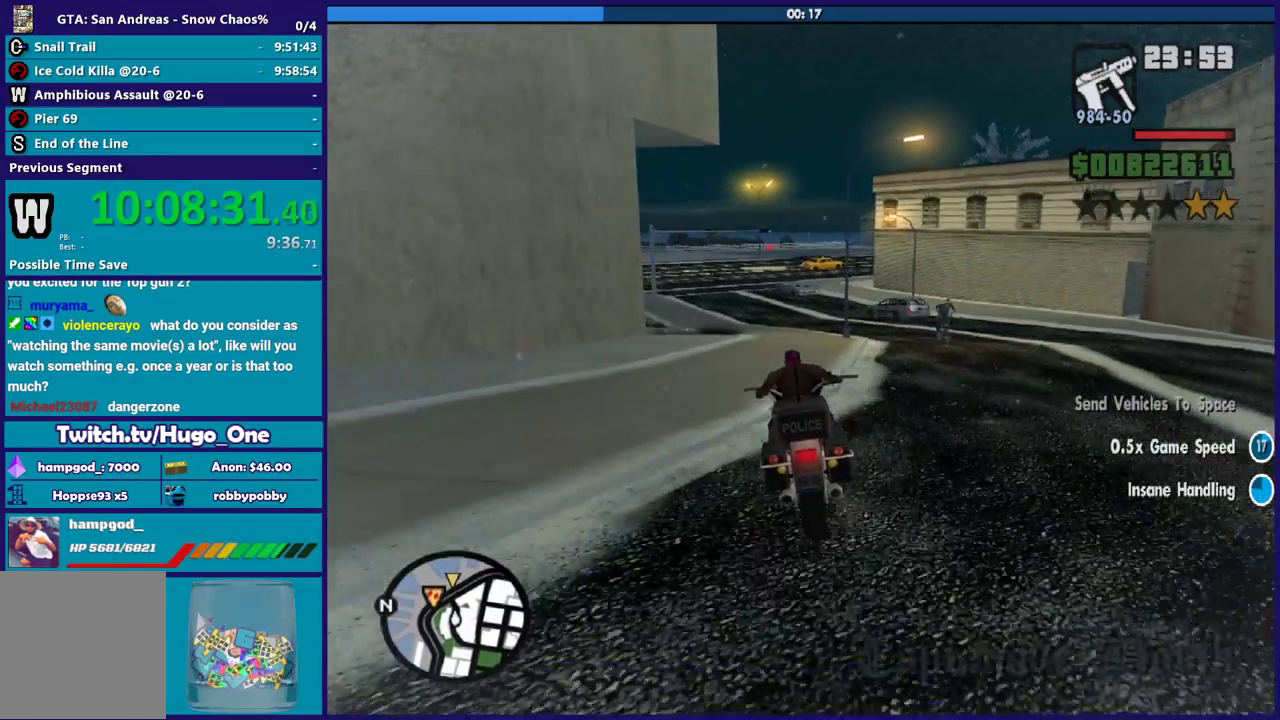
{"buttons": ["R2"], "left_stick": "up-left", "right_stick": "down-left", "events": [[234, "R2", "down"], [334, "left_stick", "up"], [334, "right_stick", "down-left"], [434, "left_stick", "up-left"]]}
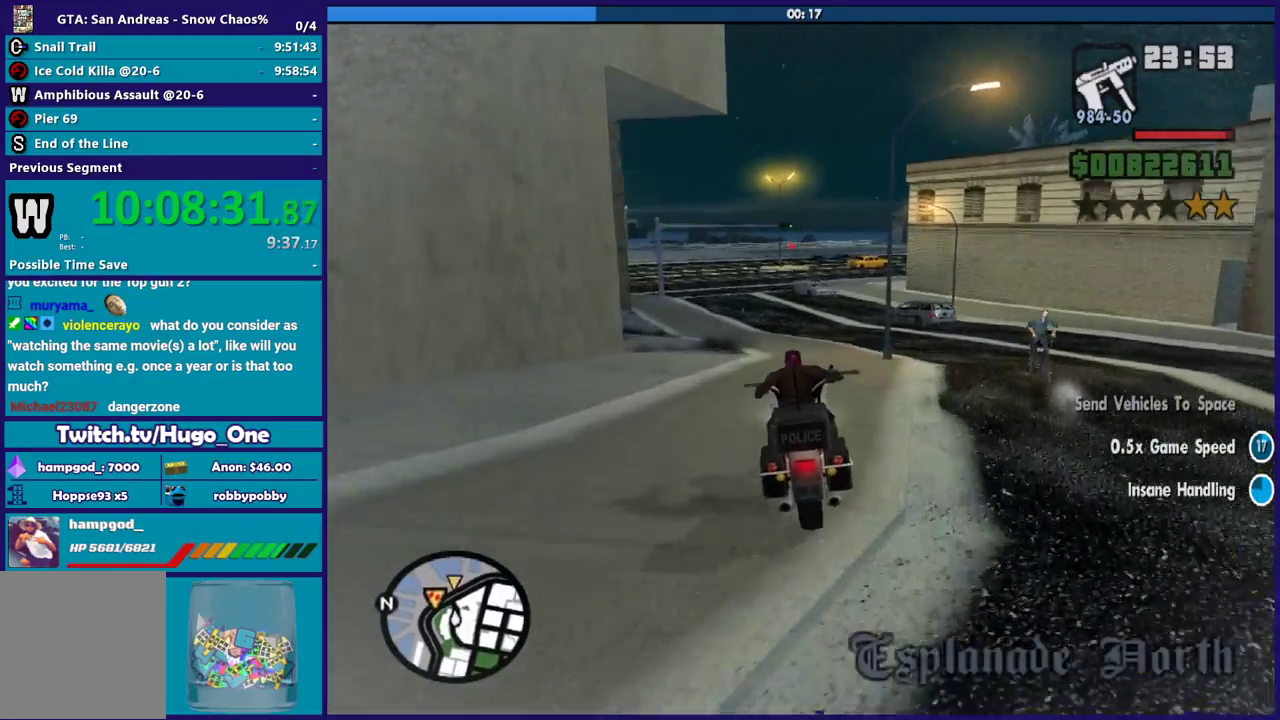
{"buttons": [], "left_stick": "up-left", "right_stick": "down-left", "events": [[367, "R2", "up"]]}
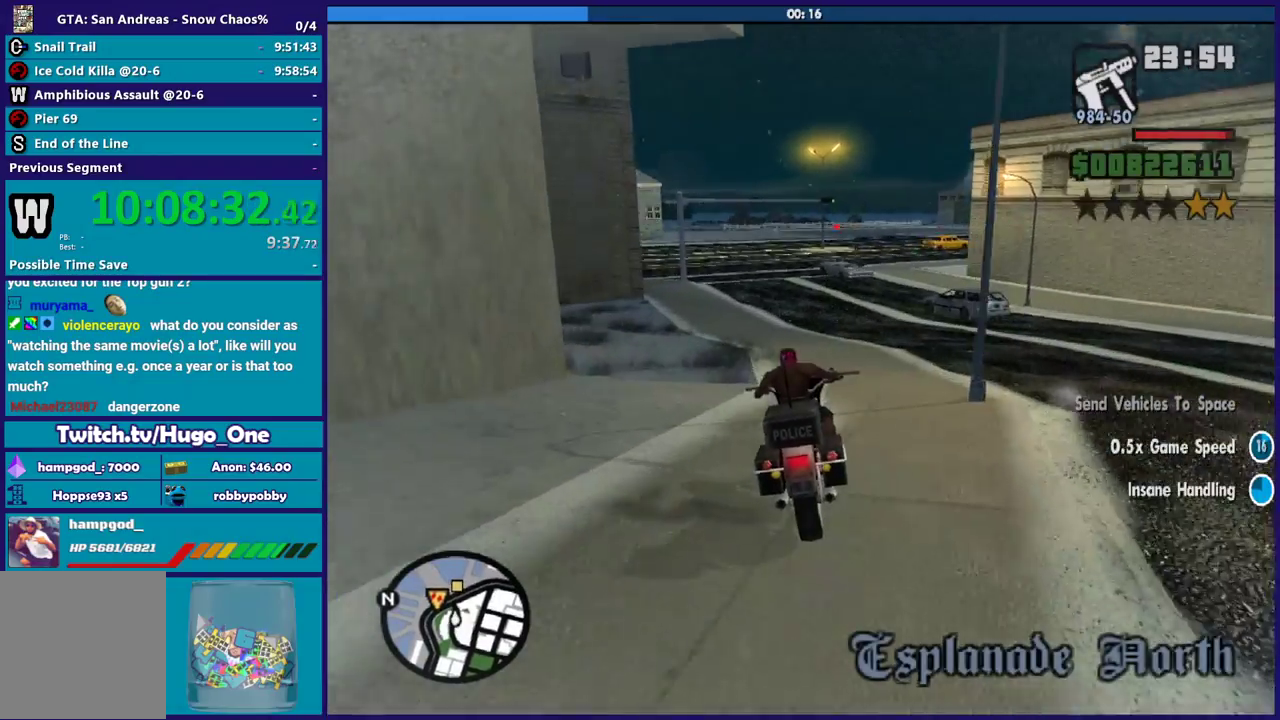
{"buttons": [], "left_stick": "up-left", "right_stick": "down-left", "events": [[34, "R2", "down"], [201, "left_stick", "left"], [234, "right_stick", "center"], [334, "right_stick", "down-left"], [401, "left_stick", "center"], [468, "R2", "up"], [501, "left_stick", "up-left"]]}
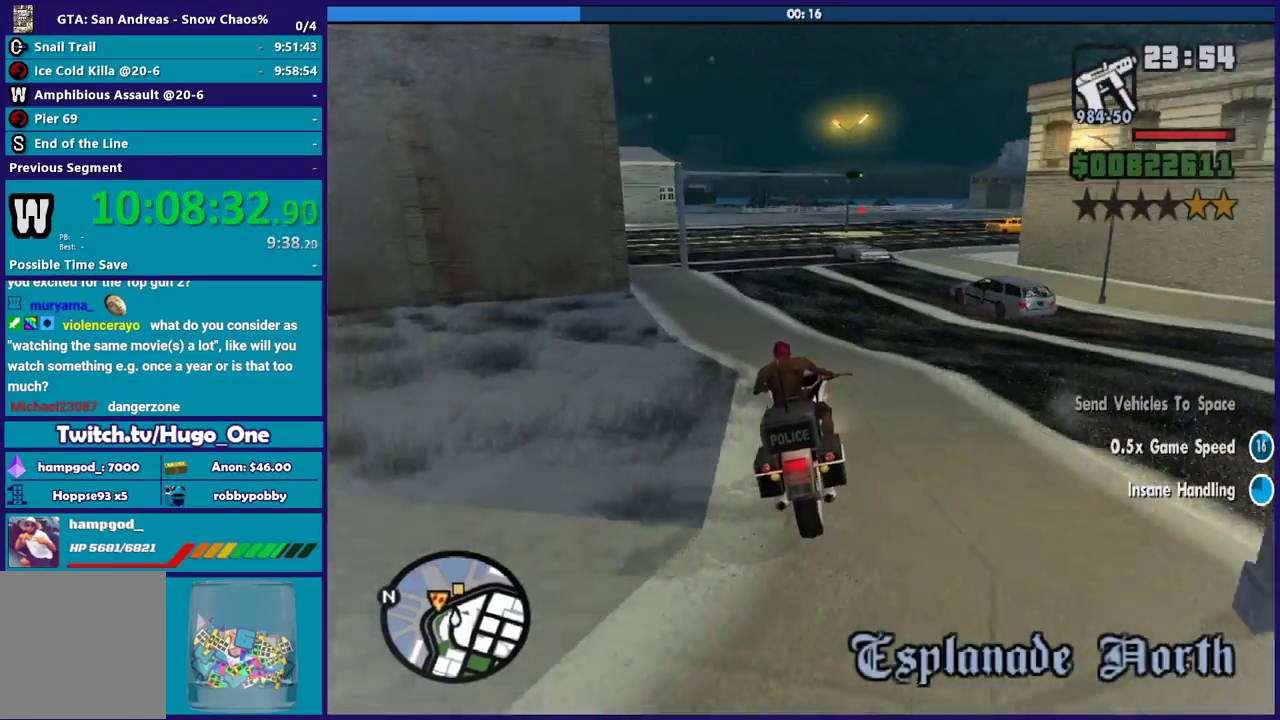
{"buttons": ["R2"], "left_stick": "center", "right_stick": "center", "events": [[67, "right_stick", "center"], [167, "left_stick", "center"], [200, "R2", "down"]]}
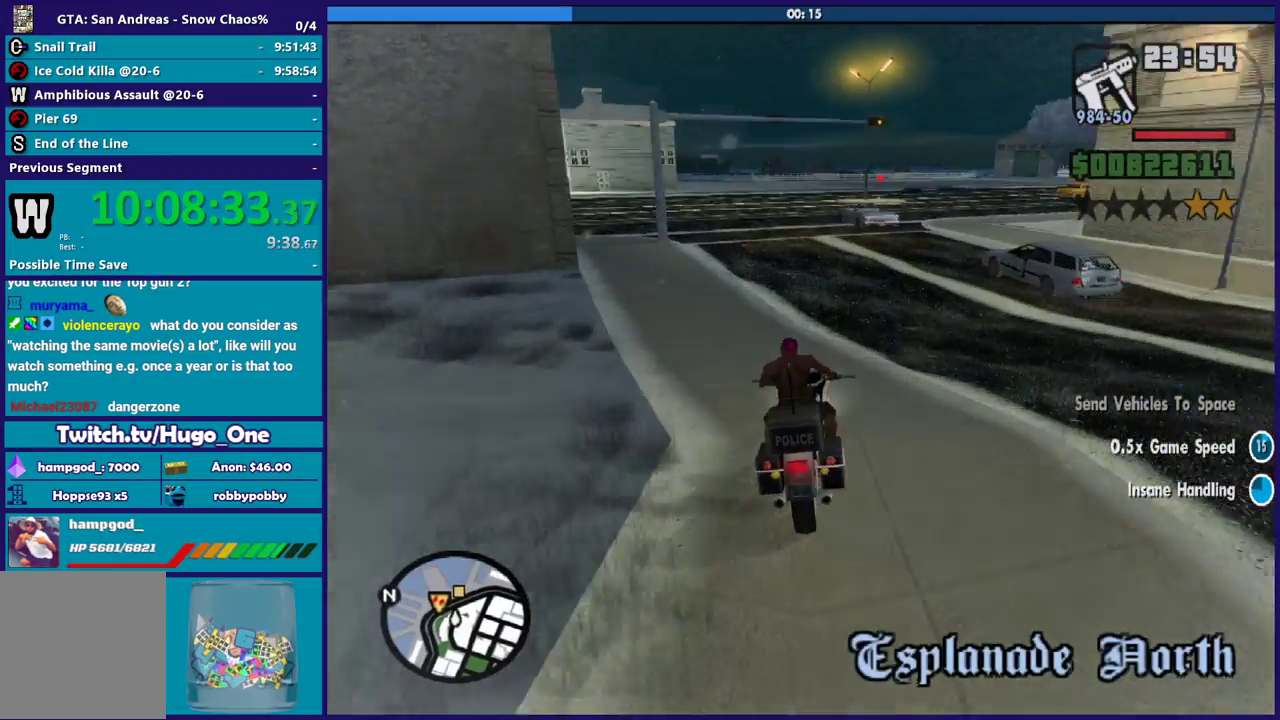
{"buttons": ["R2"], "left_stick": "left", "right_stick": "down-left", "events": [[34, "left_stick", "up-left"], [134, "left_stick", "left"], [301, "right_stick", "down-left"]]}
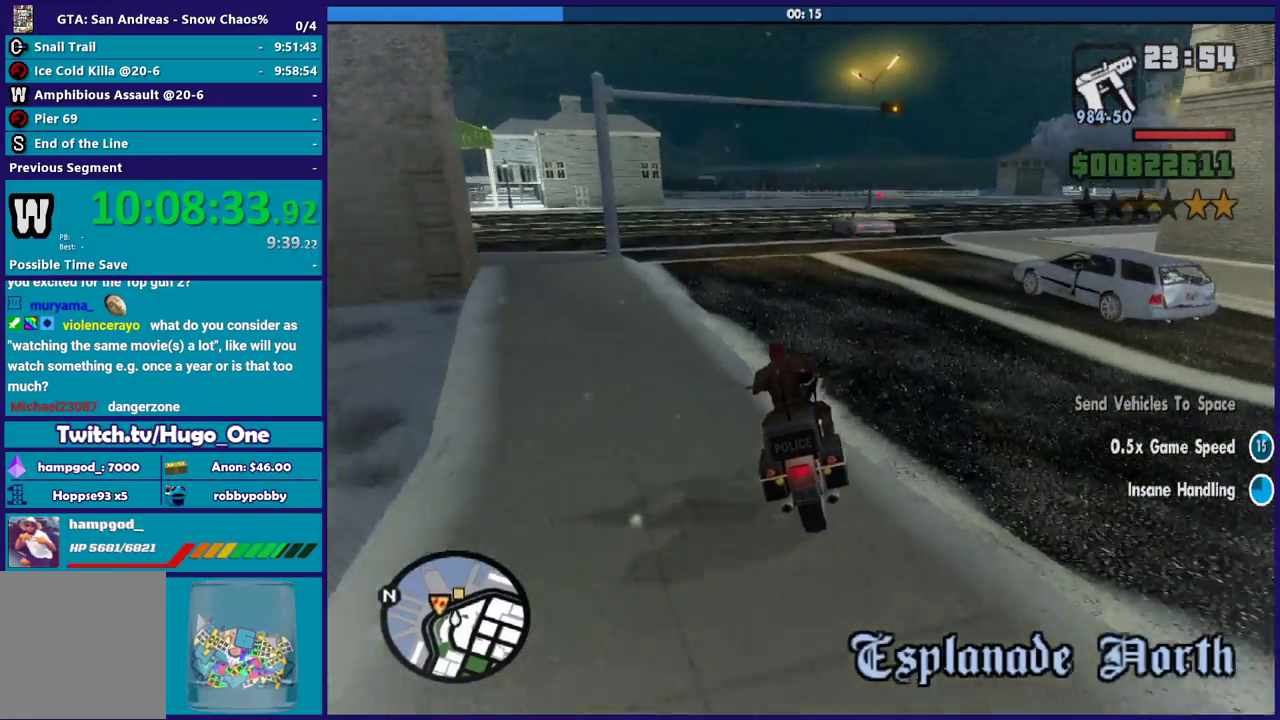
{"buttons": [], "left_stick": "center", "right_stick": "down-left", "events": [[167, "left_stick", "up-left"], [434, "R2", "up"], [434, "left_stick", "center"]]}